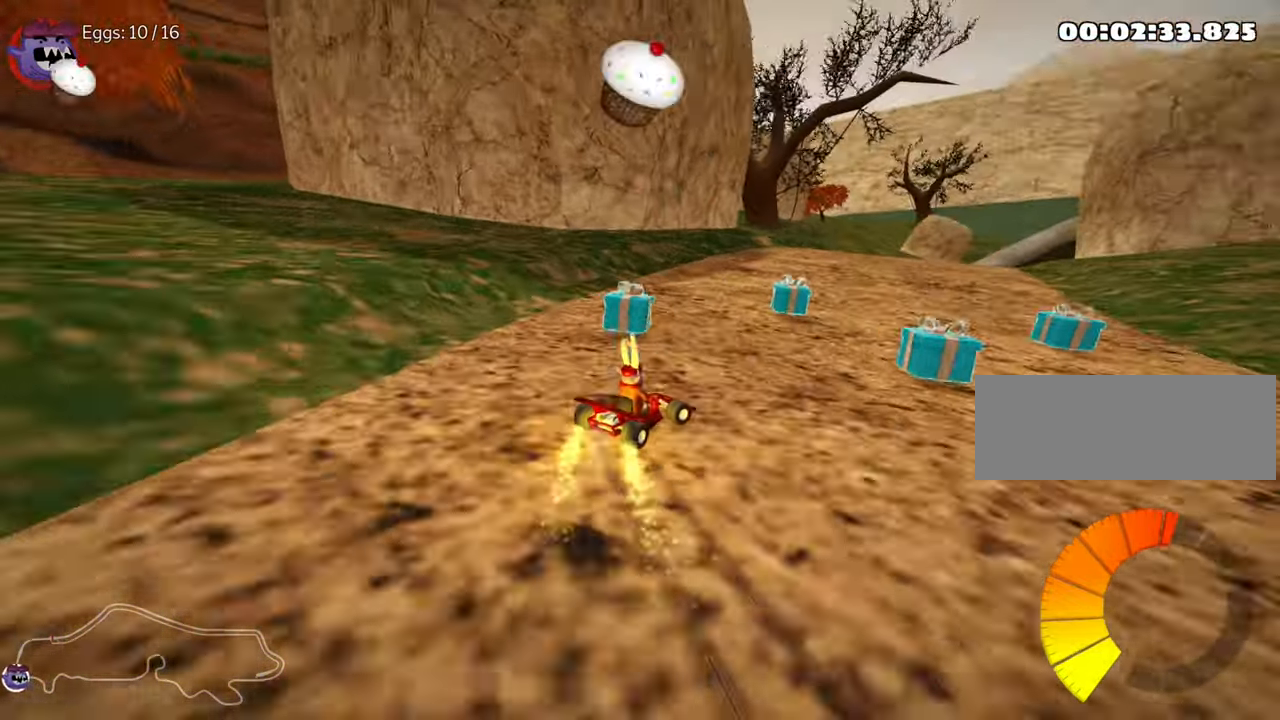
Gameplay with keyboard; each line is a JSON object with the keys held at the frame after it. "events" lists presses ("down") and releases ("up") of "down", "fire", "flag", "left", "look", "nitro", "right", "skid" and "up" between this image and that frame as [ms after this image, input, new state], when the widget could be followed in between. No other keys are recorded. Mouse input is not recorded. Key names are as the overlay labels them; some are game actions (e.g. jump) rather than physical keys.
{"keys": ["up"], "events": [[83, "right", "up"]]}
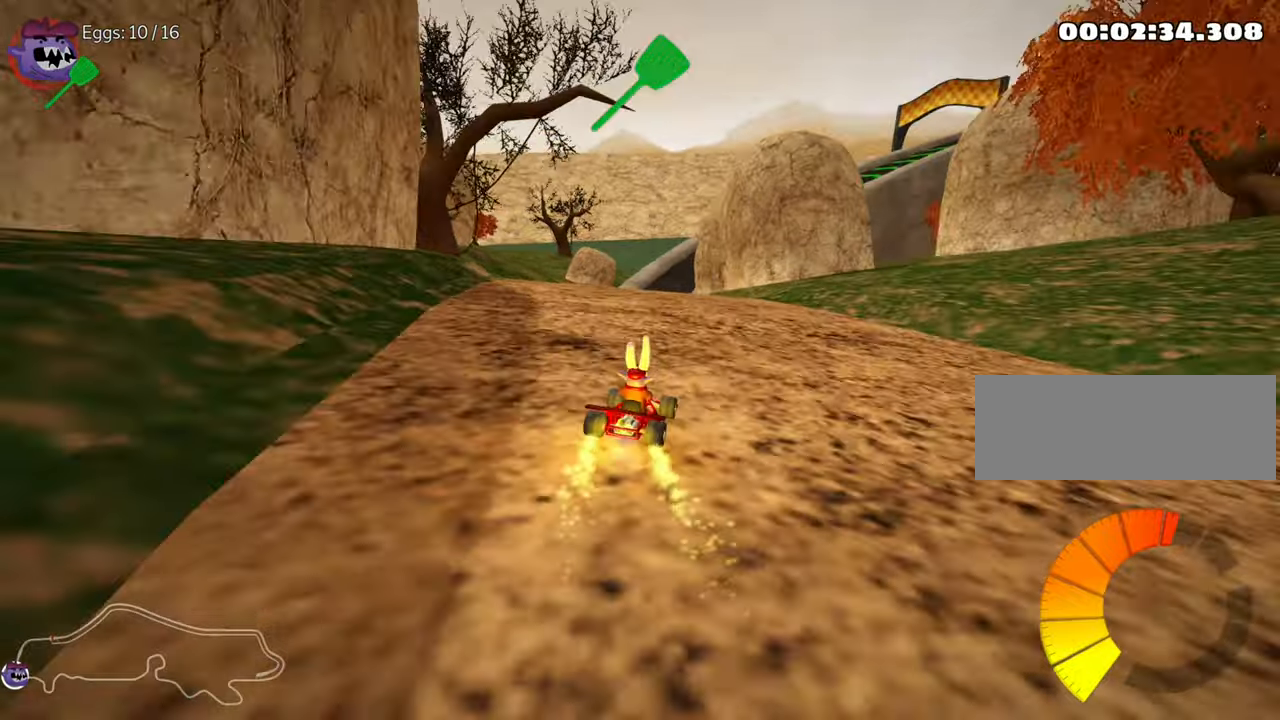
{"keys": ["up"], "events": [[183, "left", "down"], [383, "left", "up"]]}
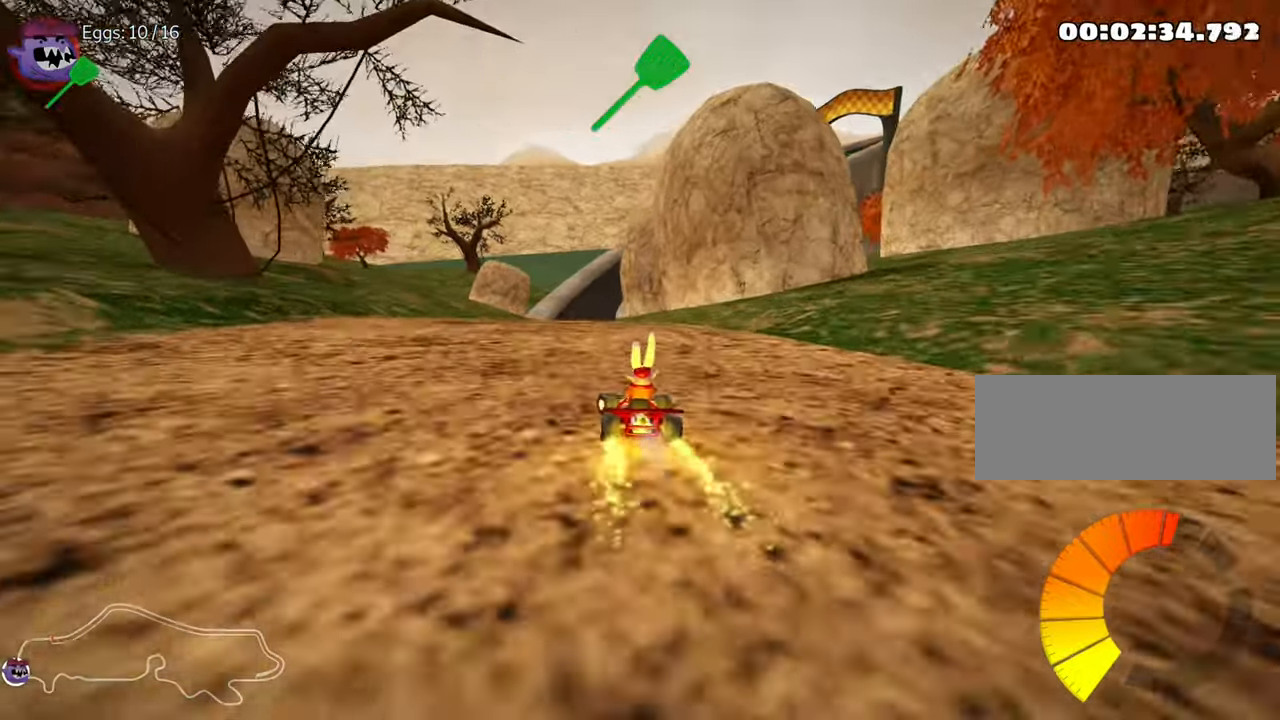
{"keys": ["nitro", "right", "up"], "events": [[367, "nitro", "down"], [383, "right", "down"]]}
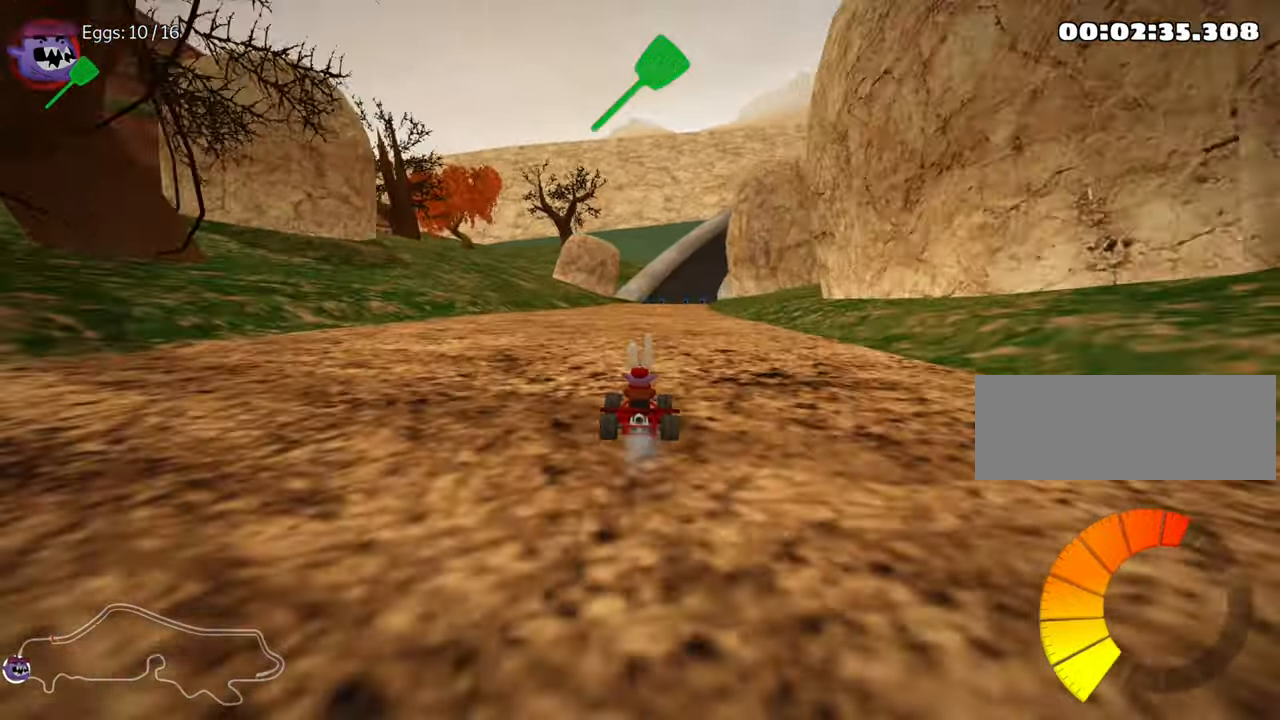
{"keys": ["up"], "events": [[67, "right", "up"], [167, "nitro", "up"], [300, "left", "down"], [450, "left", "up"]]}
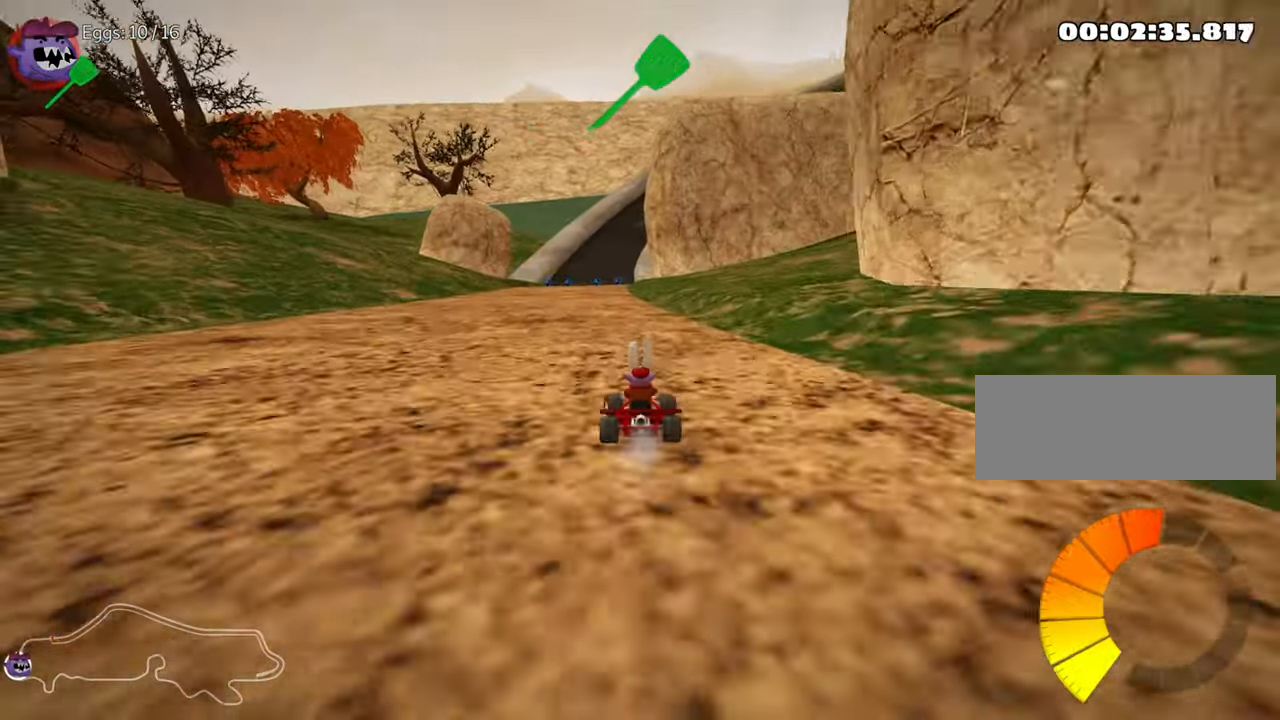
{"keys": ["up"], "events": []}
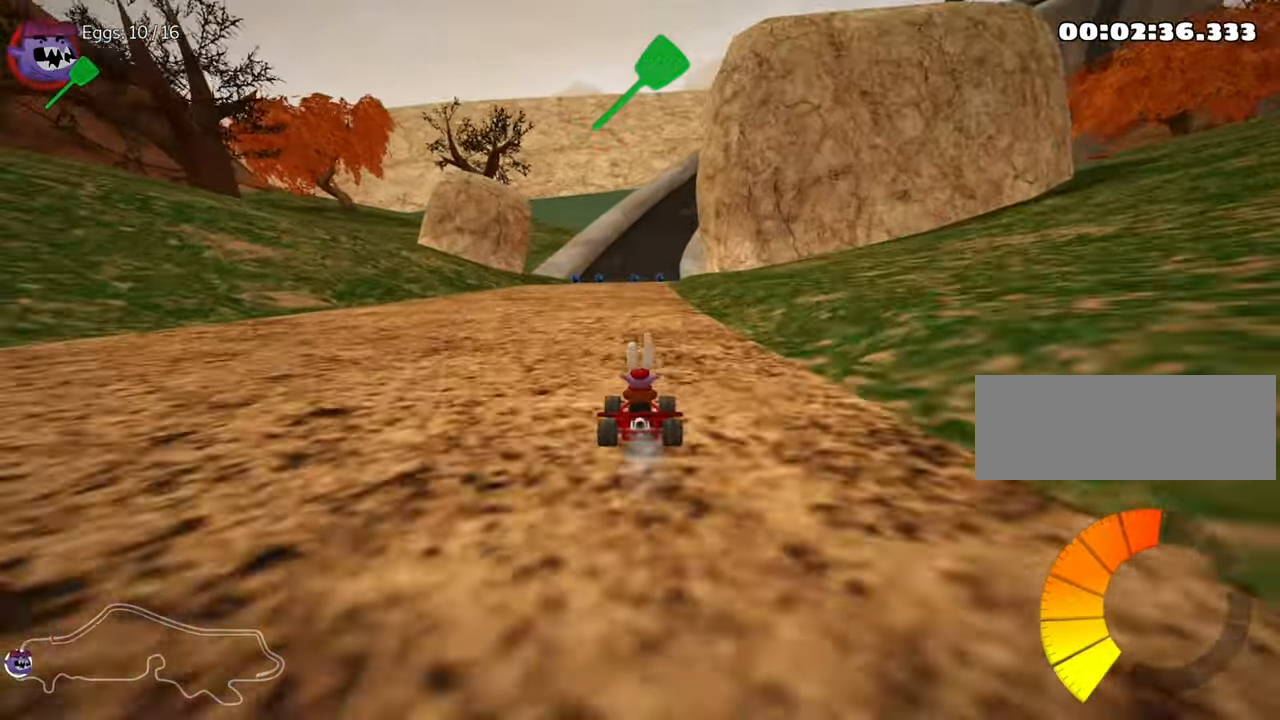
{"keys": ["left", "skid", "up"], "events": [[133, "right", "down"], [333, "right", "up"], [400, "left", "down"], [400, "skid", "down"]]}
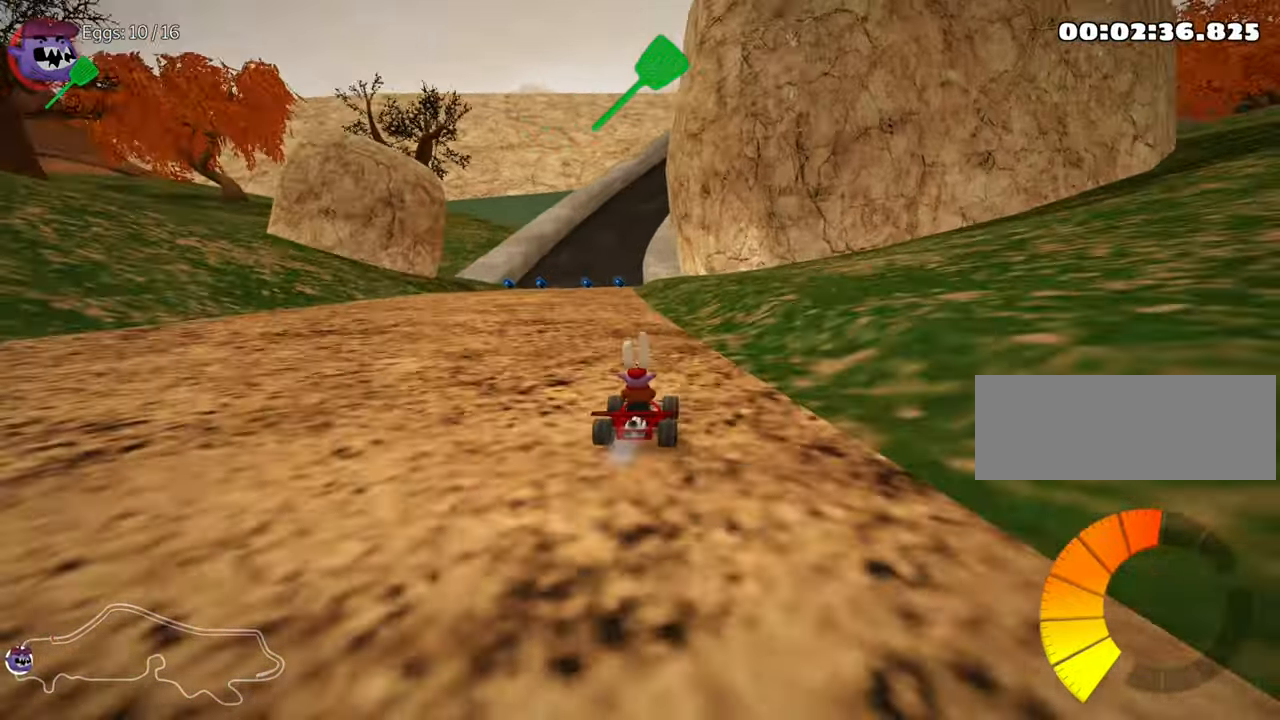
{"keys": ["right", "skid"], "events": [[33, "left", "up"], [33, "right", "down"], [217, "up", "up"]]}
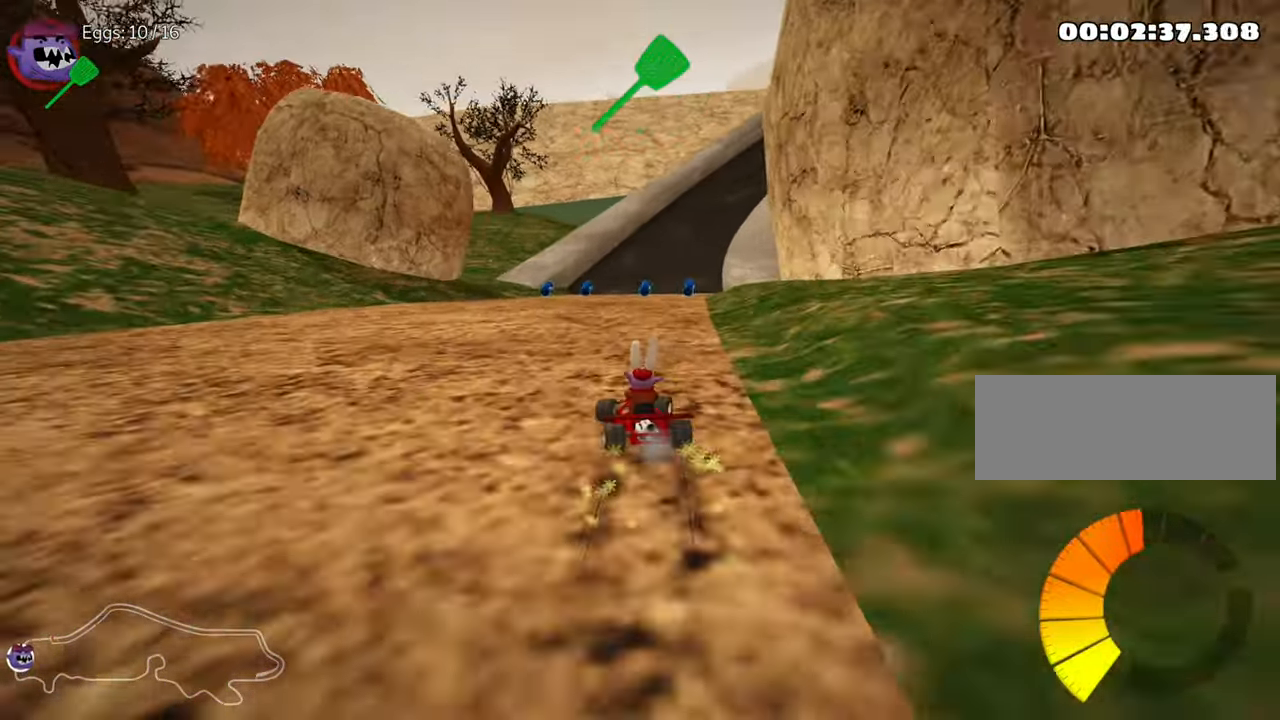
{"keys": [], "events": [[333, "skid", "up"], [433, "right", "up"]]}
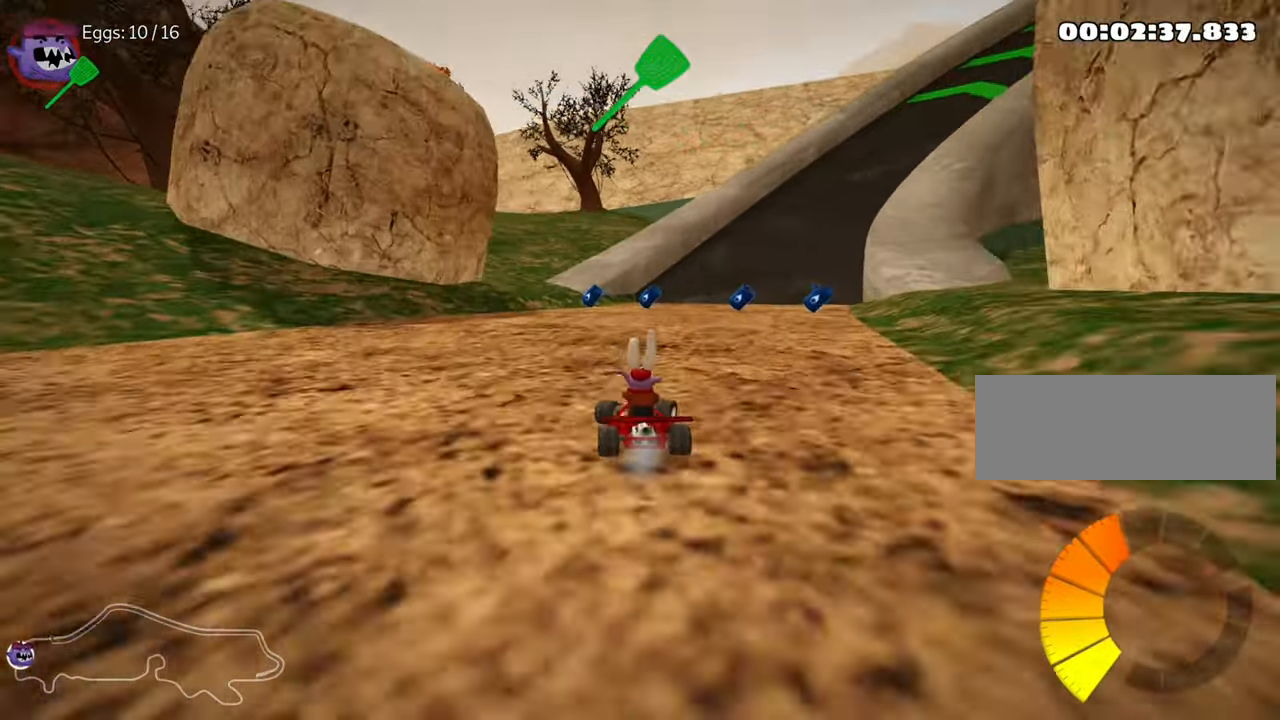
{"keys": ["left", "skid"], "events": [[350, "left", "down"], [350, "skid", "down"]]}
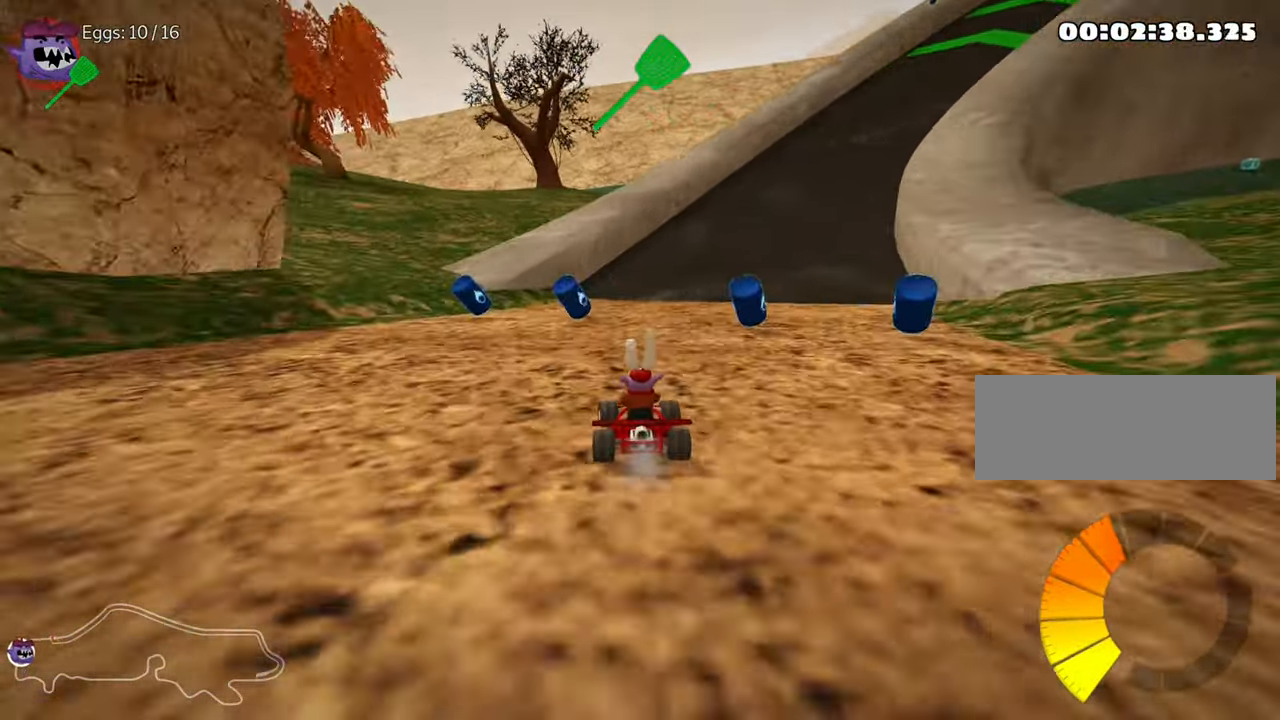
{"keys": ["left", "skid"], "events": [[133, "left", "up"], [300, "left", "down"]]}
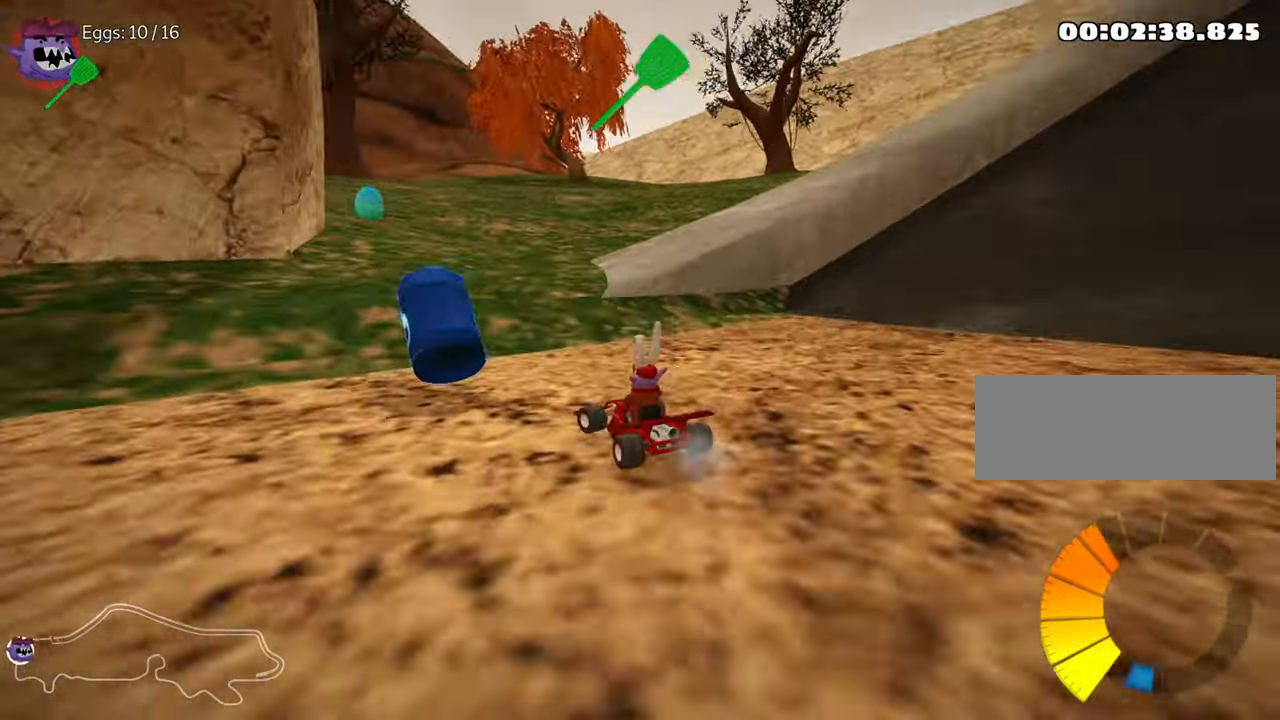
{"keys": [], "events": [[83, "left", "up"], [100, "skid", "up"], [217, "left", "down"], [350, "left", "up"]]}
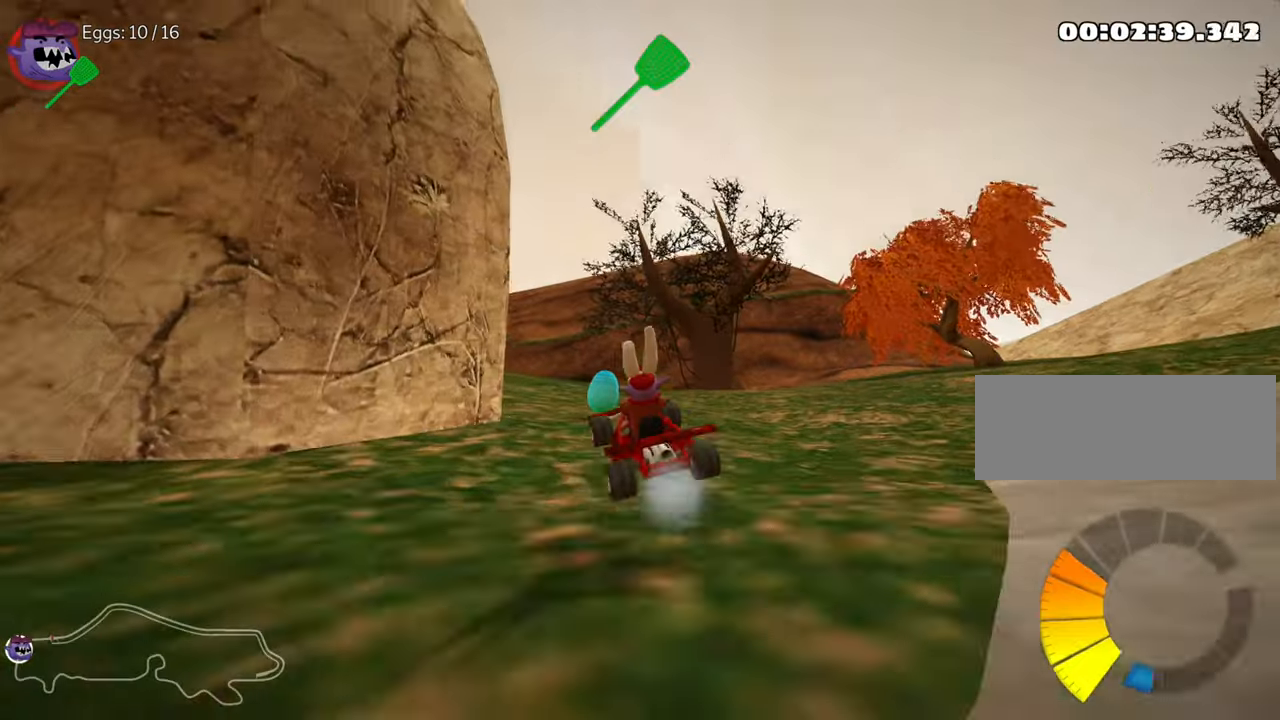
{"keys": ["left"], "events": [[250, "left", "down"], [250, "skid", "down"], [434, "skid", "up"]]}
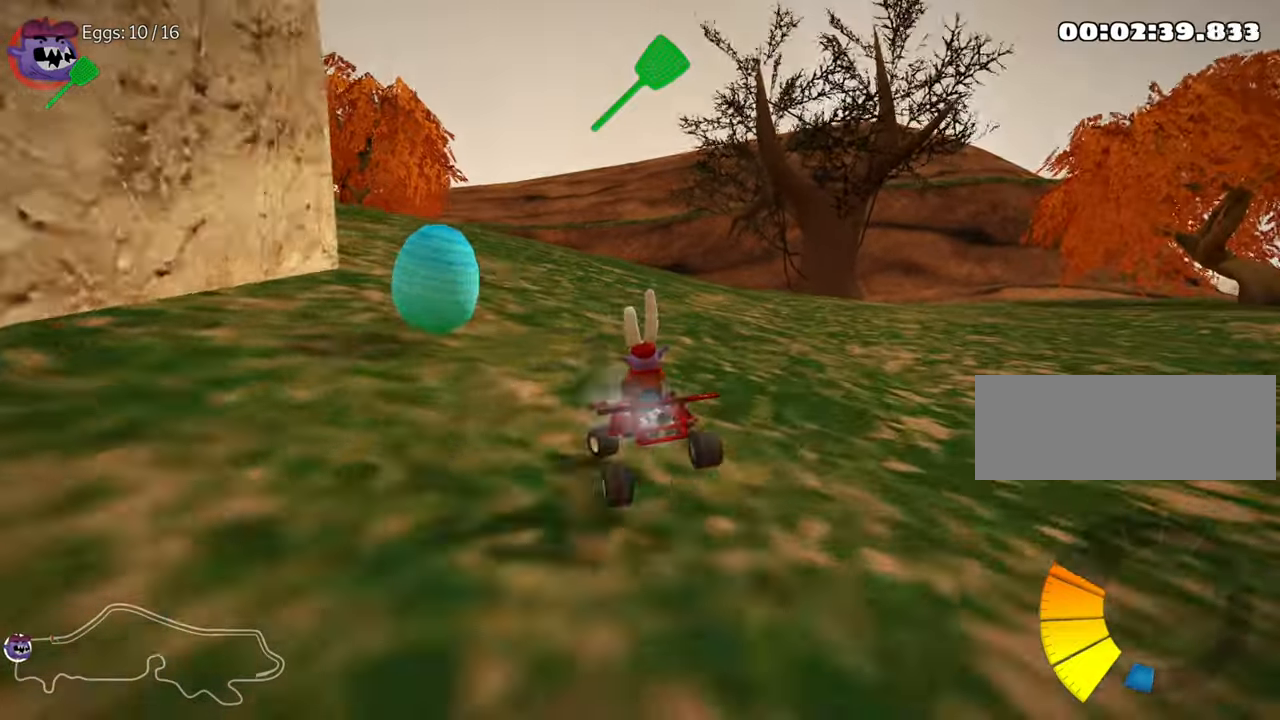
{"keys": ["down"], "events": [[200, "left", "up"], [234, "down", "down"]]}
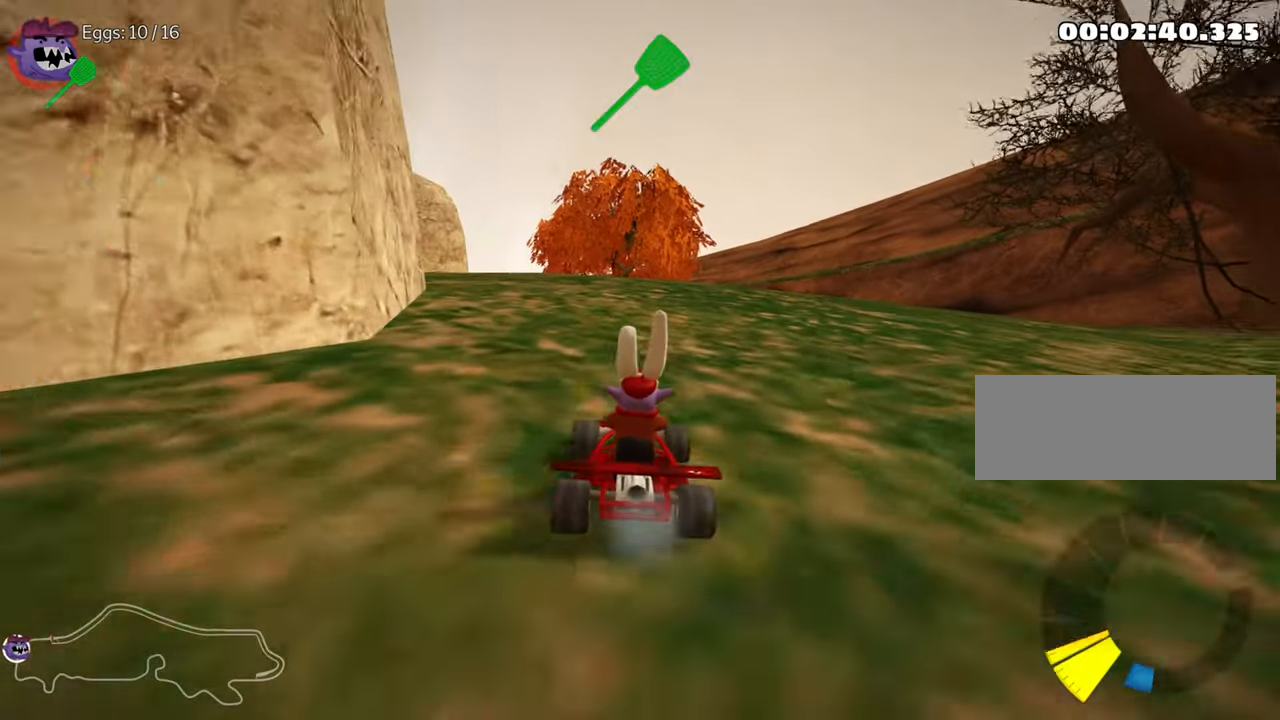
{"keys": ["down"], "events": []}
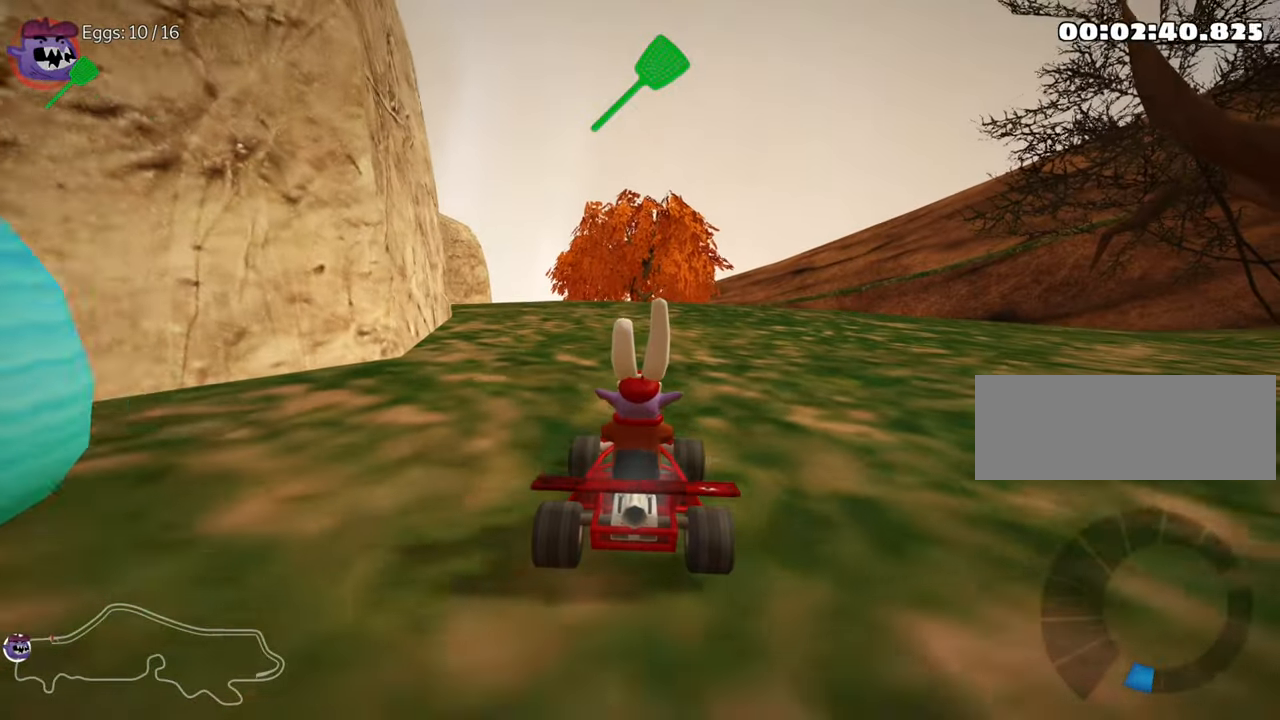
{"keys": [], "events": [[50, "left", "down"], [467, "left", "up"], [484, "down", "up"]]}
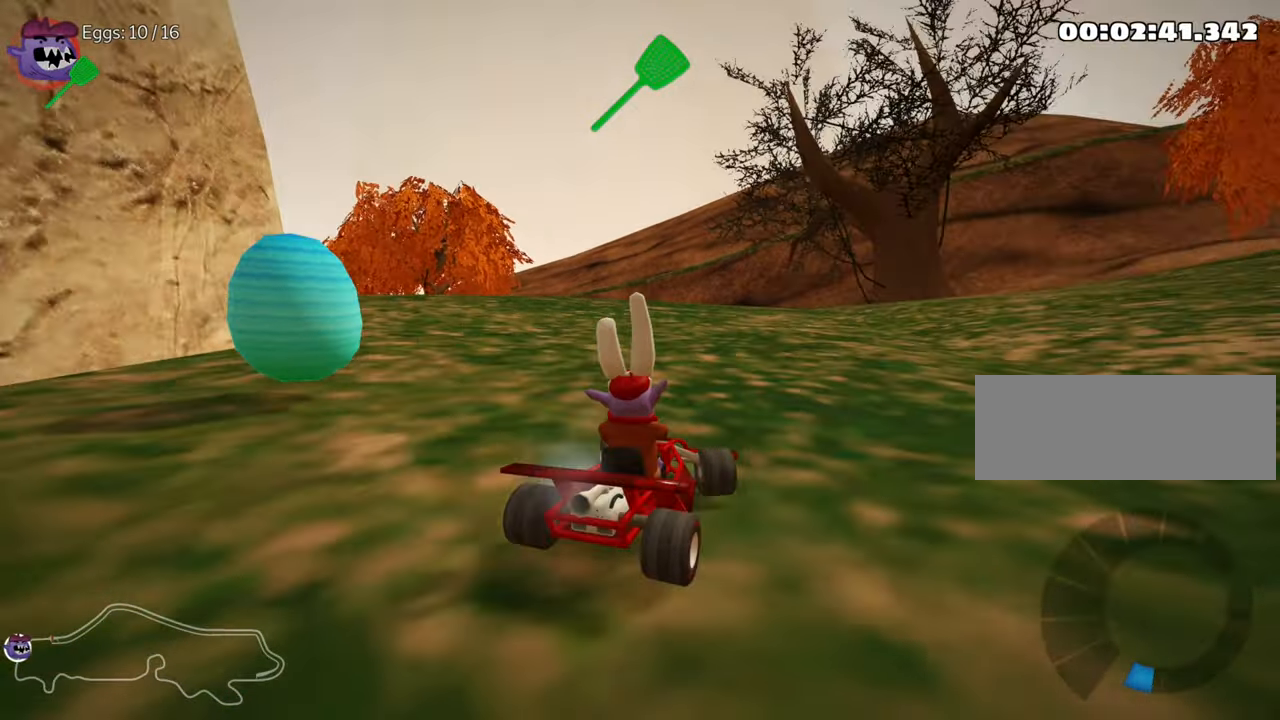
{"keys": [], "events": [[234, "right", "down"], [500, "right", "up"]]}
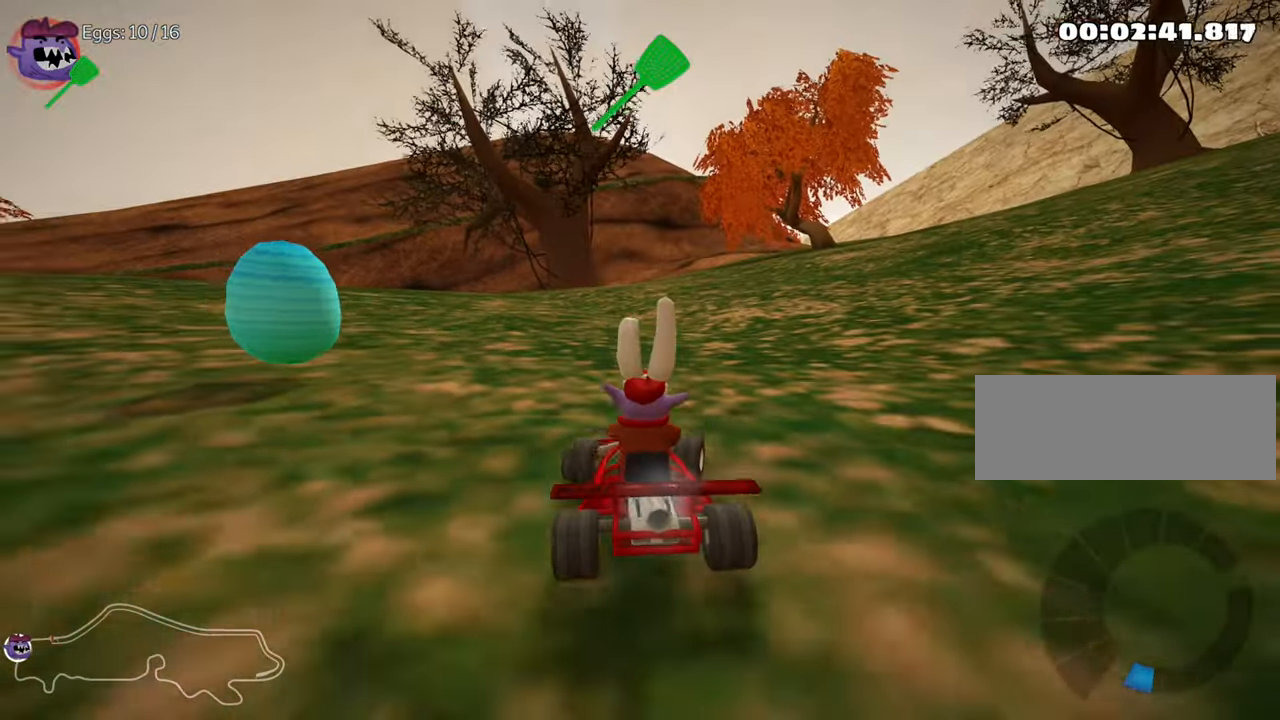
{"keys": ["up"], "events": [[17, "up", "down"], [100, "left", "down"], [467, "left", "up"]]}
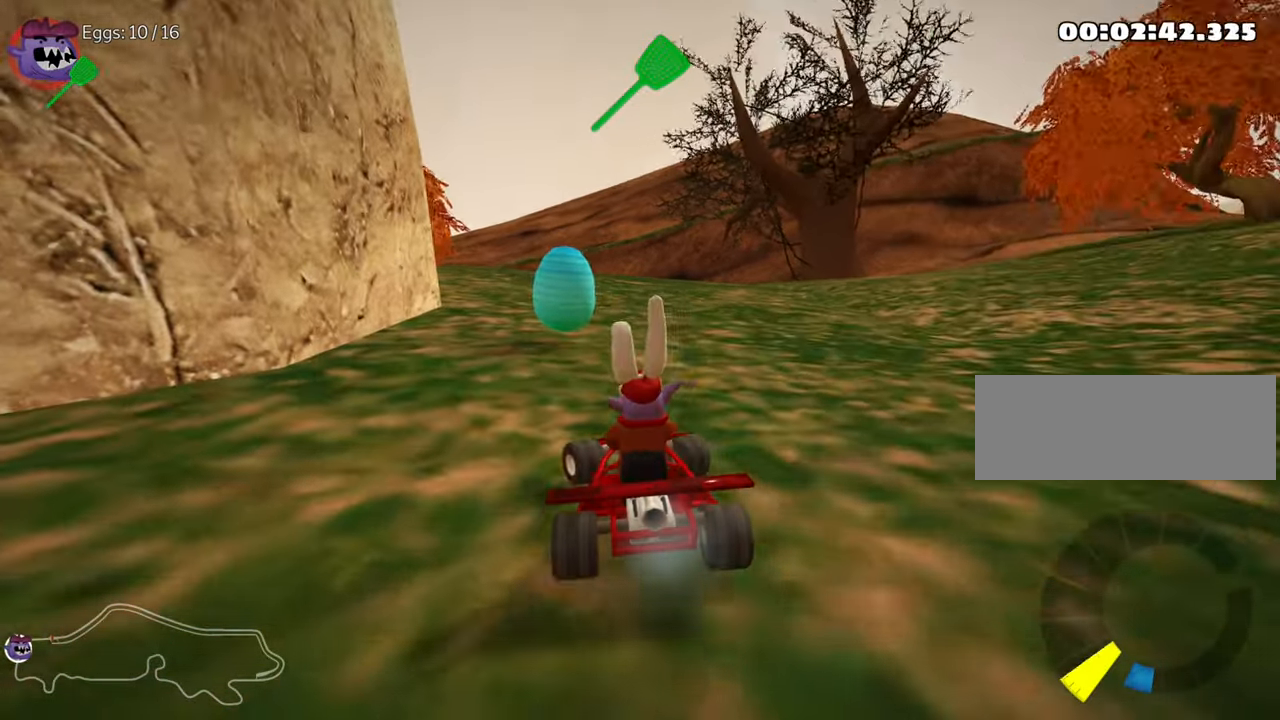
{"keys": [], "events": [[500, "up", "up"]]}
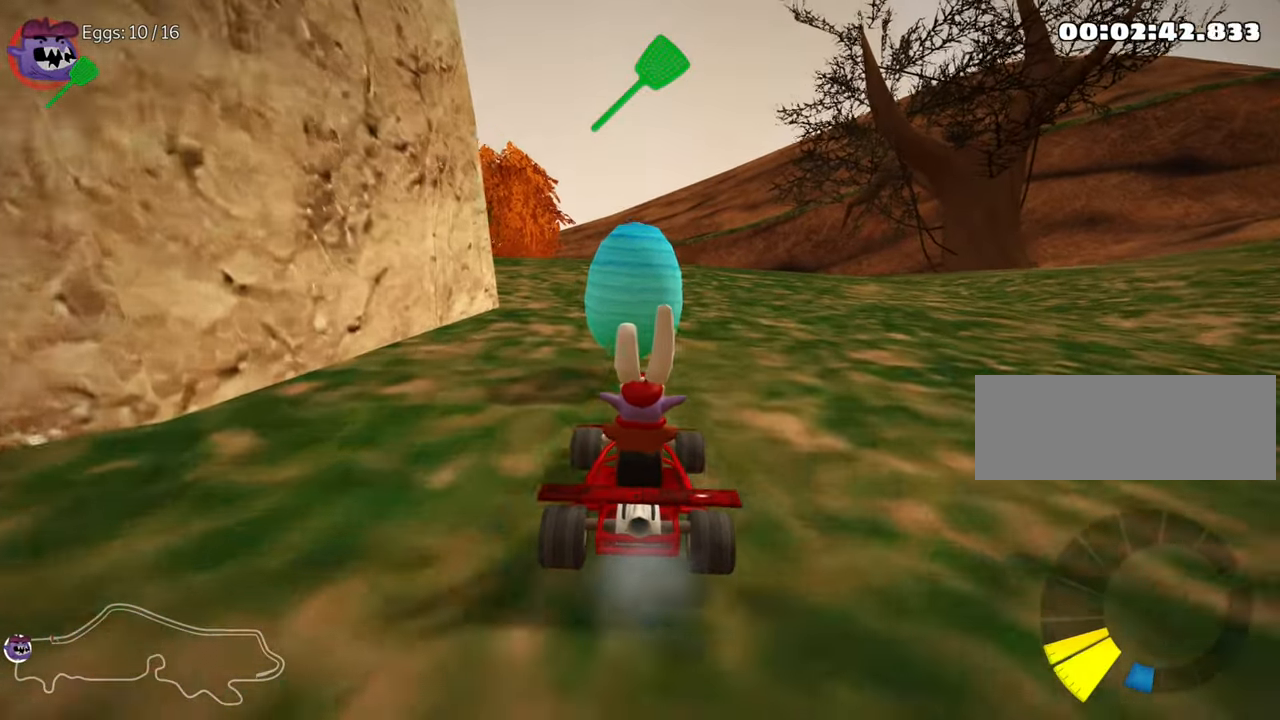
{"keys": ["down", "left"], "events": [[234, "down", "down"], [234, "left", "down"]]}
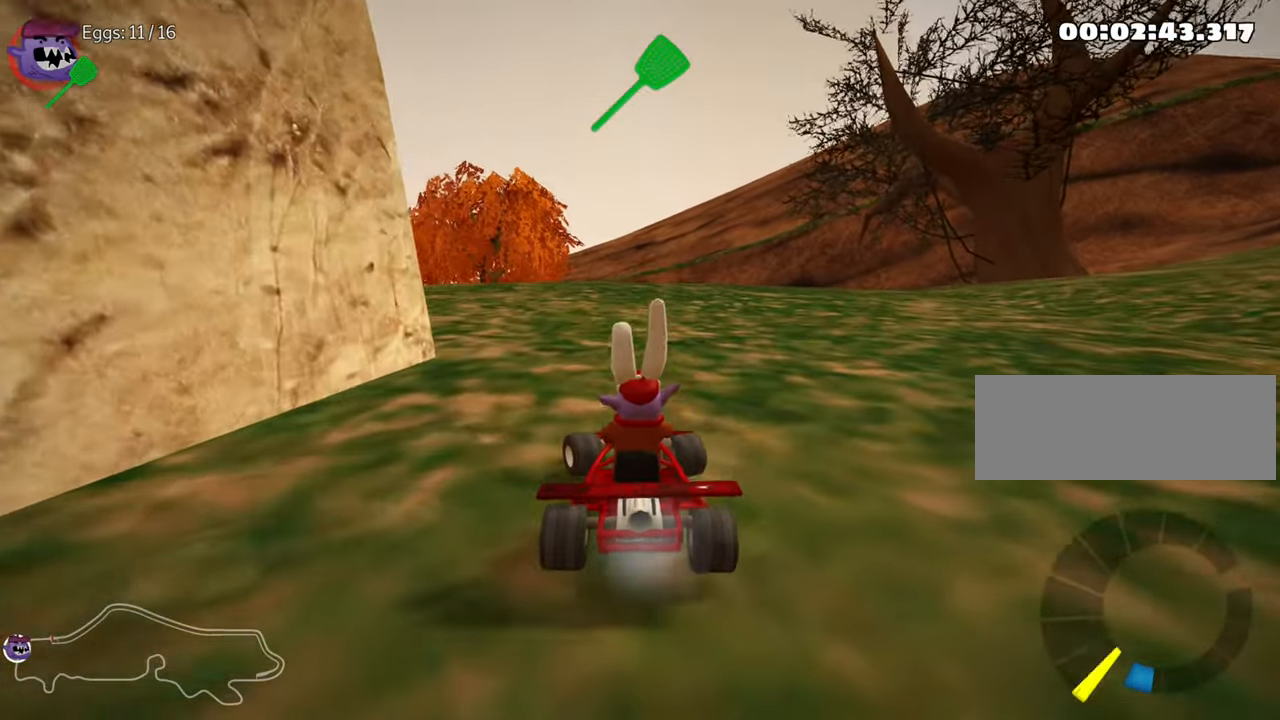
{"keys": ["down", "left"], "events": []}
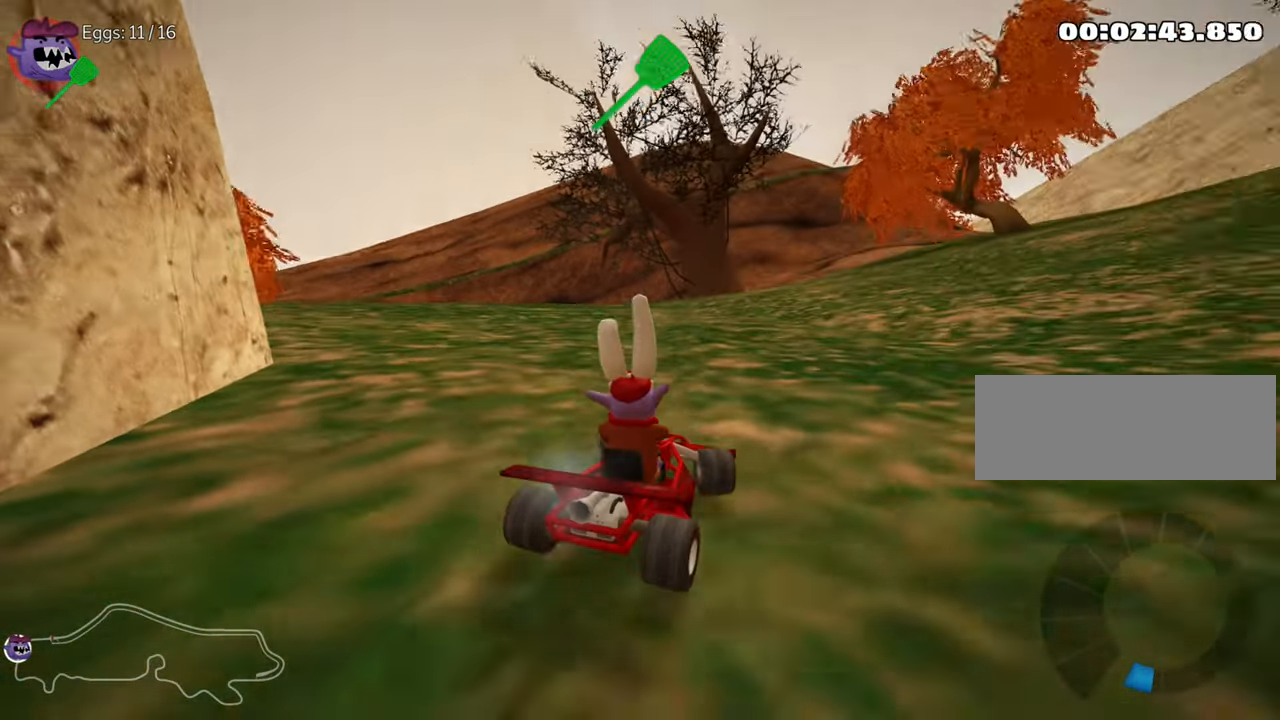
{"keys": ["right", "up"], "events": [[167, "left", "up"], [184, "down", "up"], [217, "up", "down"], [383, "right", "down"]]}
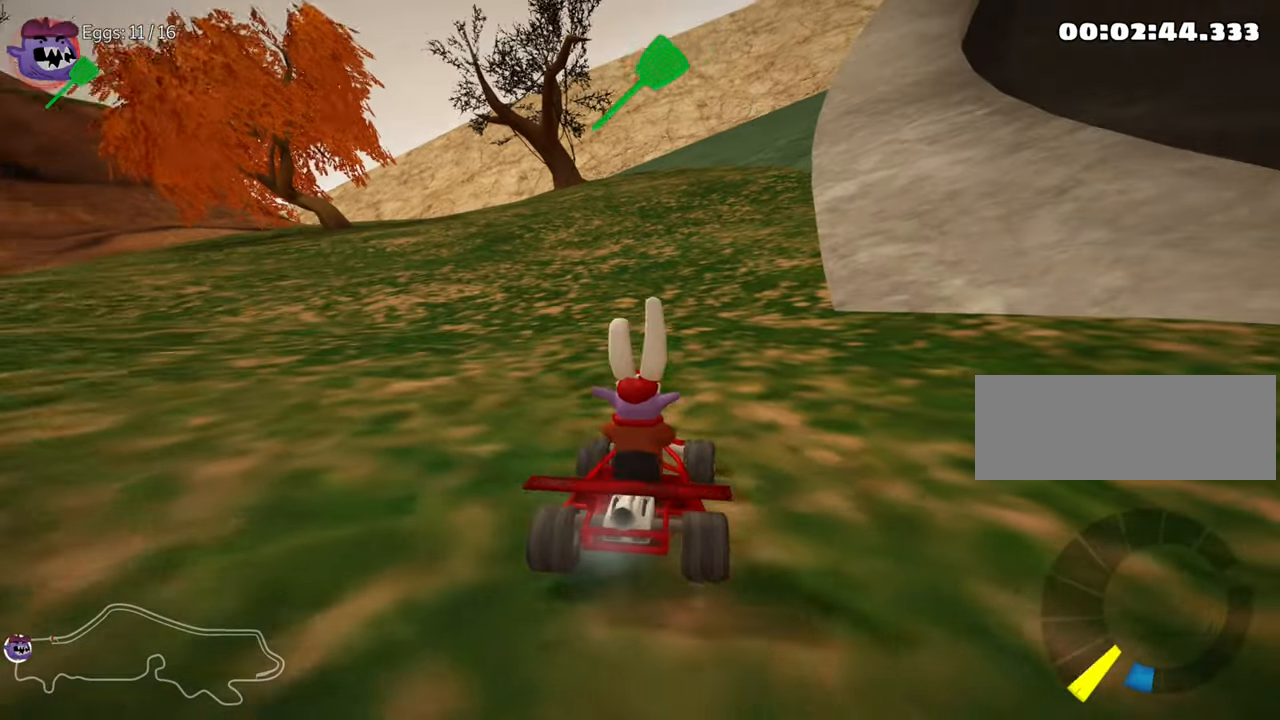
{"keys": ["right", "up"], "events": []}
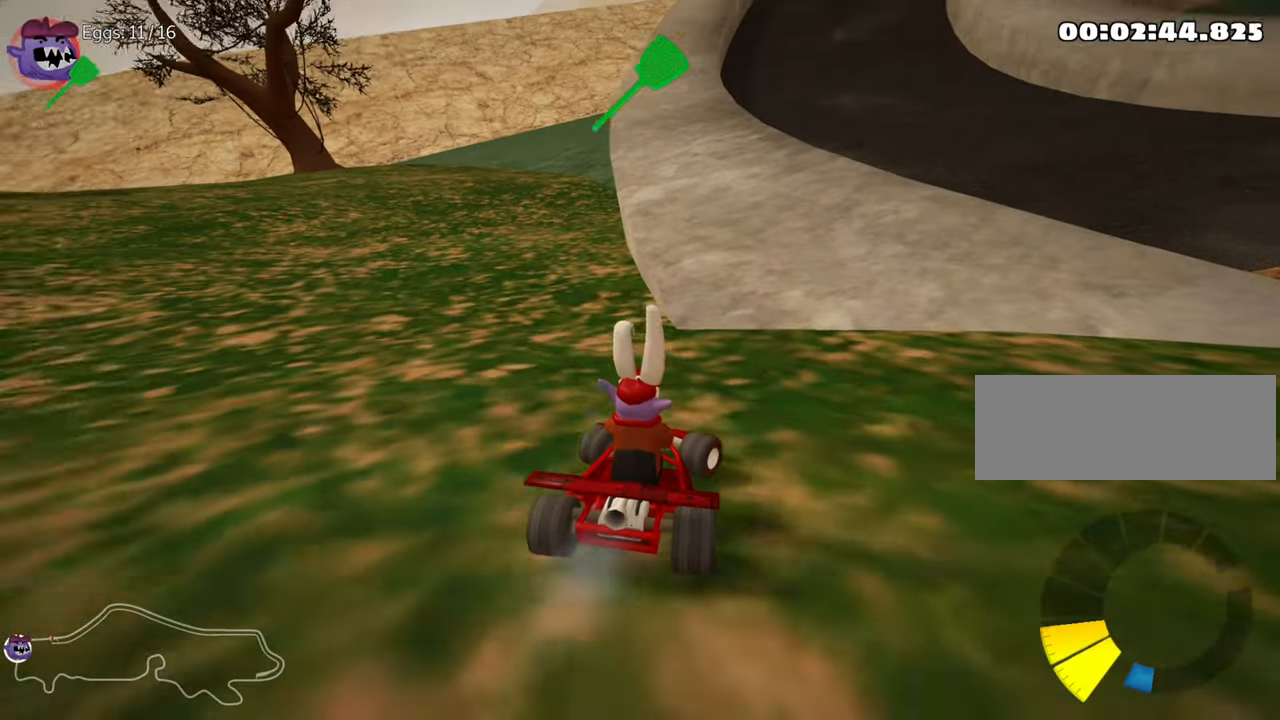
{"keys": ["left", "nitro", "skid", "up"], "events": [[150, "right", "up"], [200, "left", "down"], [266, "skid", "down"], [350, "nitro", "down"]]}
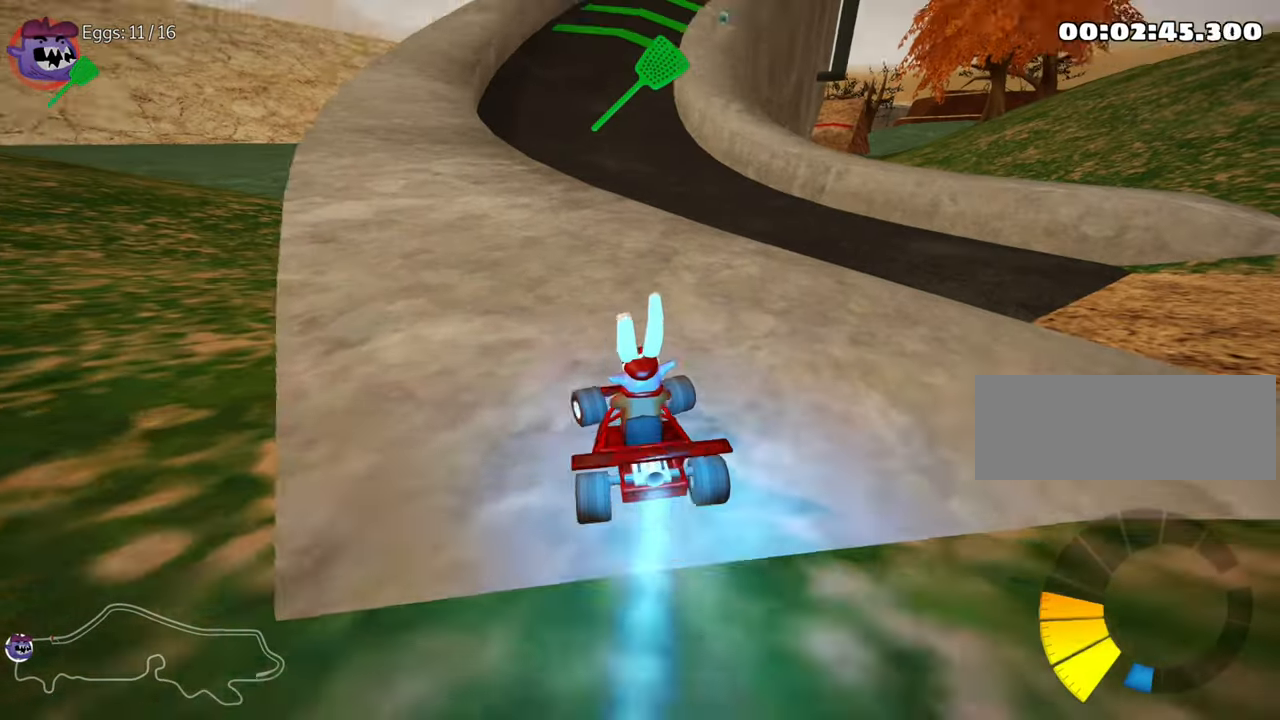
{"keys": ["right", "skid", "up"], "events": [[116, "nitro", "up"], [216, "right", "down"], [250, "left", "up"]]}
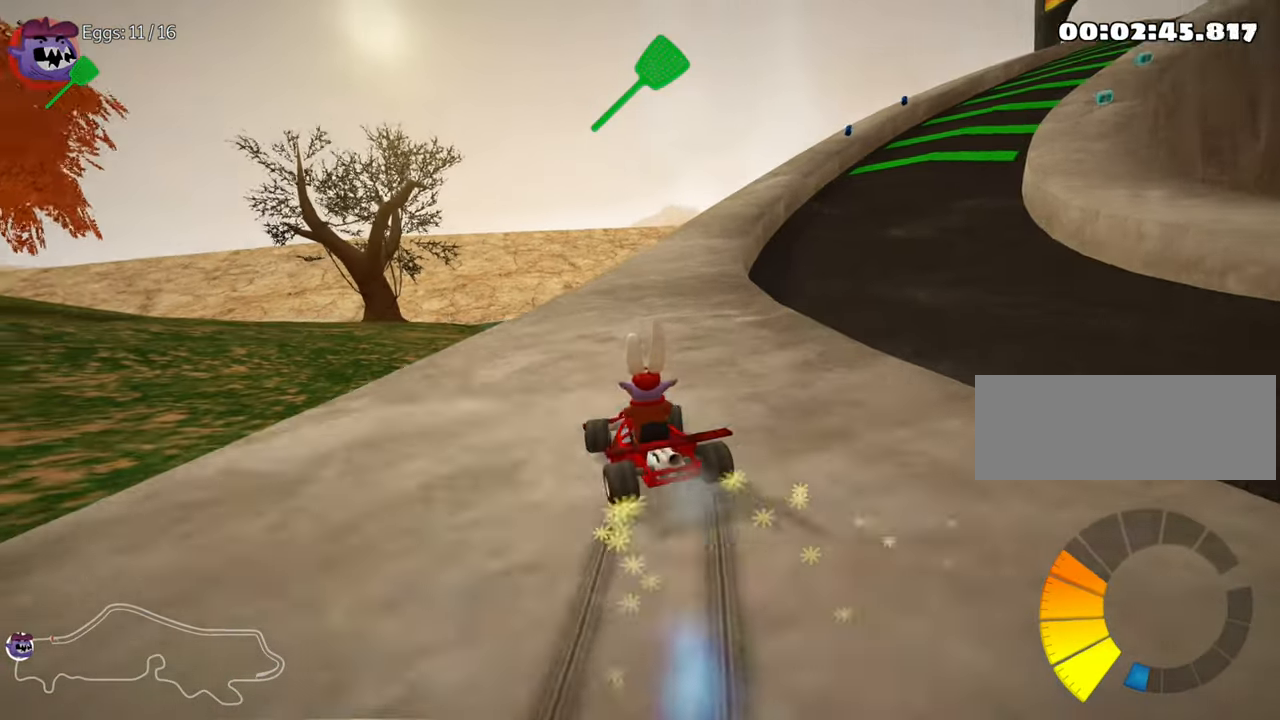
{"keys": ["nitro", "right", "up"], "events": [[333, "skid", "up"], [450, "nitro", "down"]]}
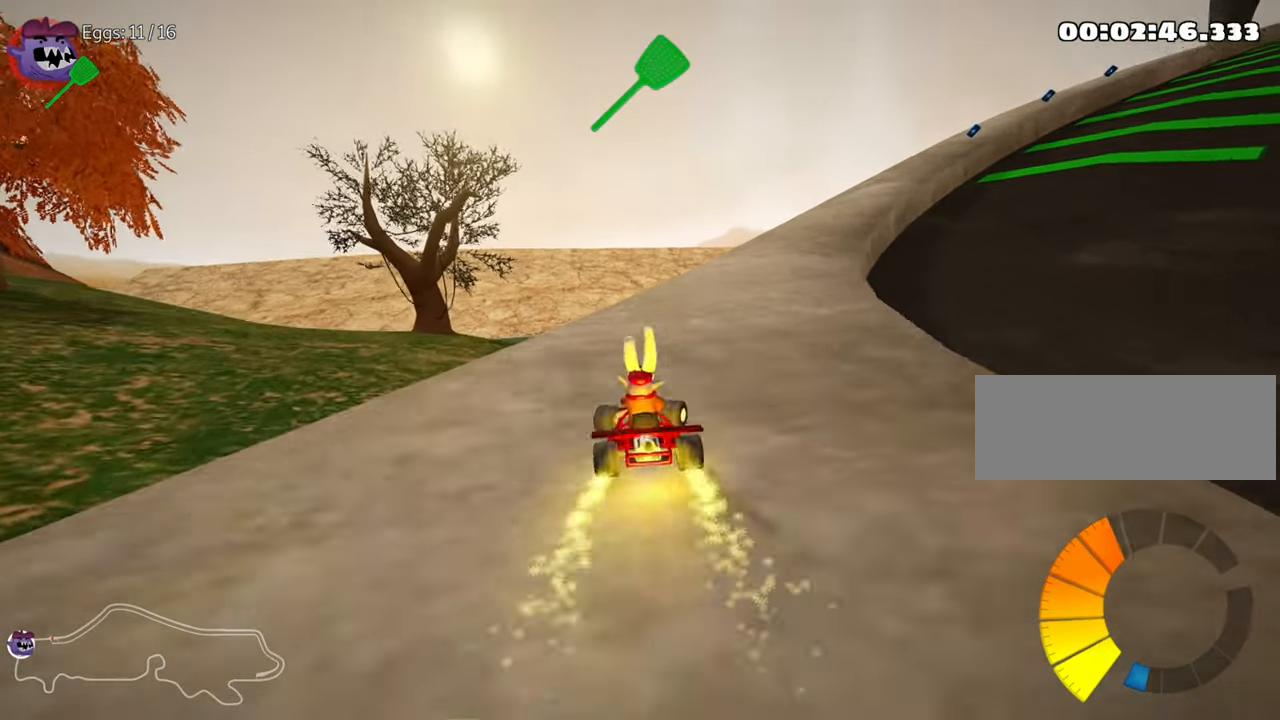
{"keys": ["right", "skid", "up"], "events": [[50, "right", "up"], [83, "nitro", "up"], [333, "right", "down"], [350, "skid", "down"]]}
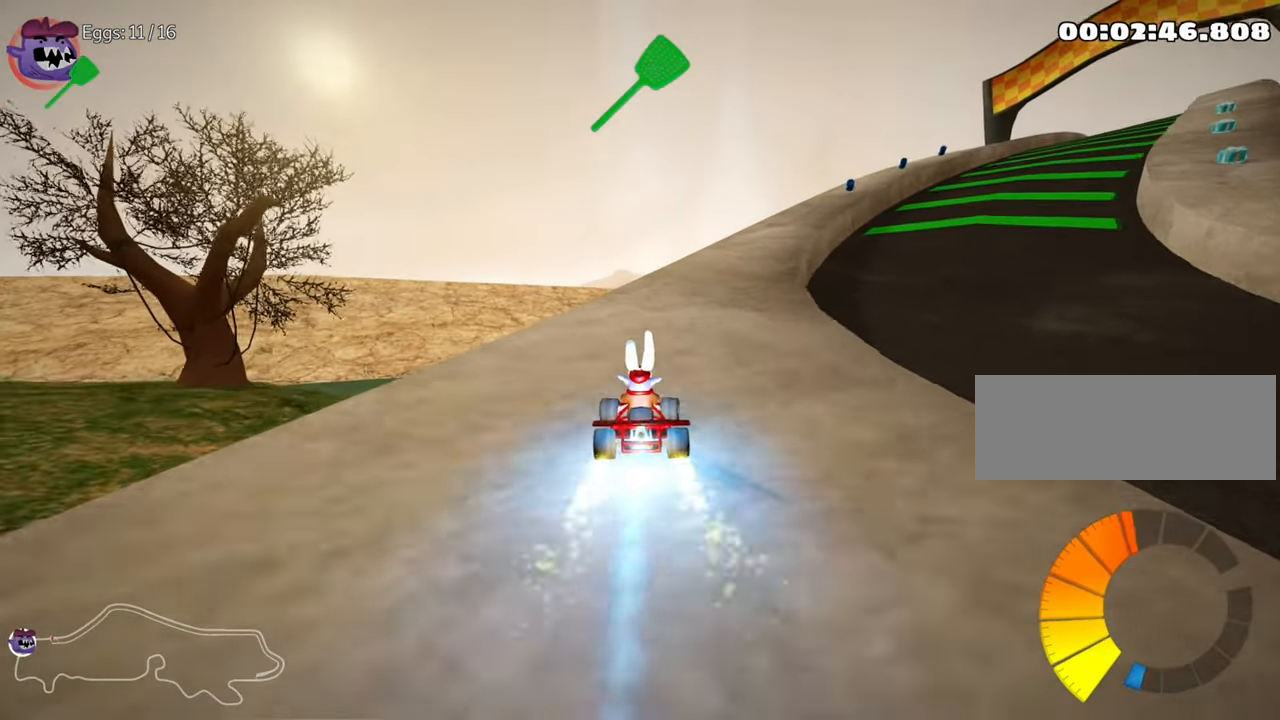
{"keys": ["left", "skid", "up"], "events": [[50, "left", "down"], [83, "right", "up"]]}
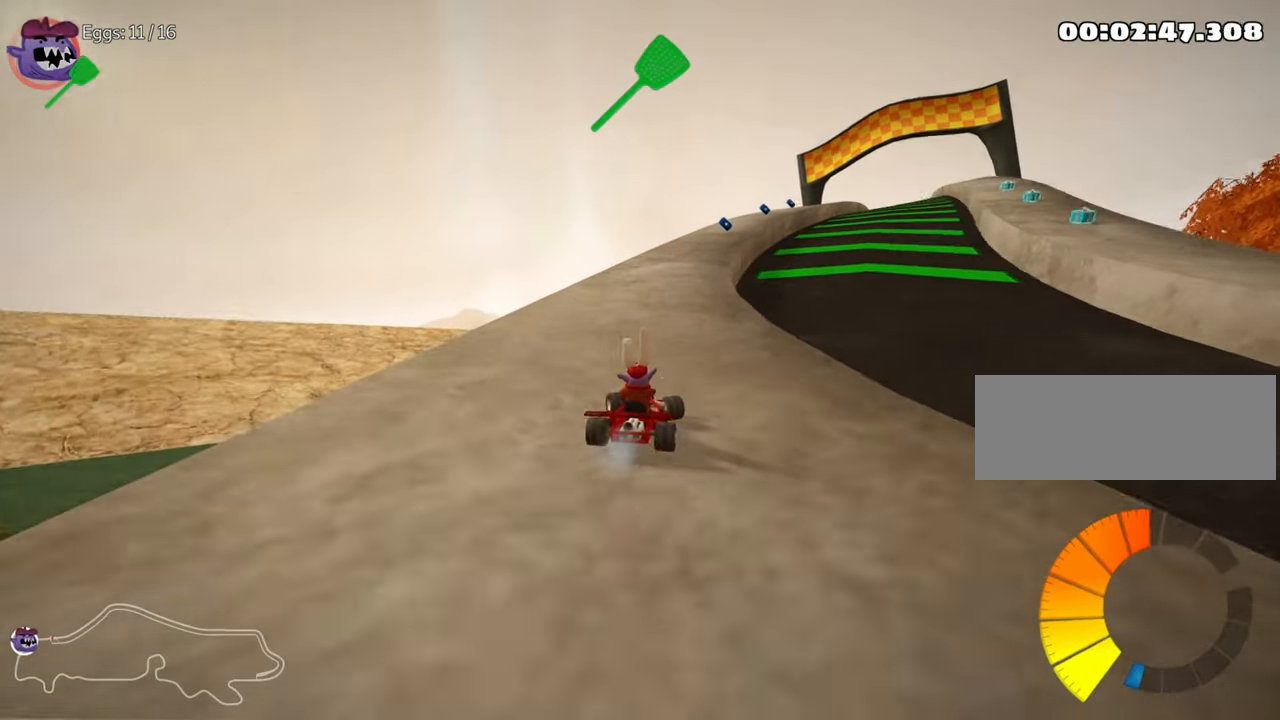
{"keys": ["left", "skid", "up"], "events": [[350, "fire", "down"], [466, "fire", "up"]]}
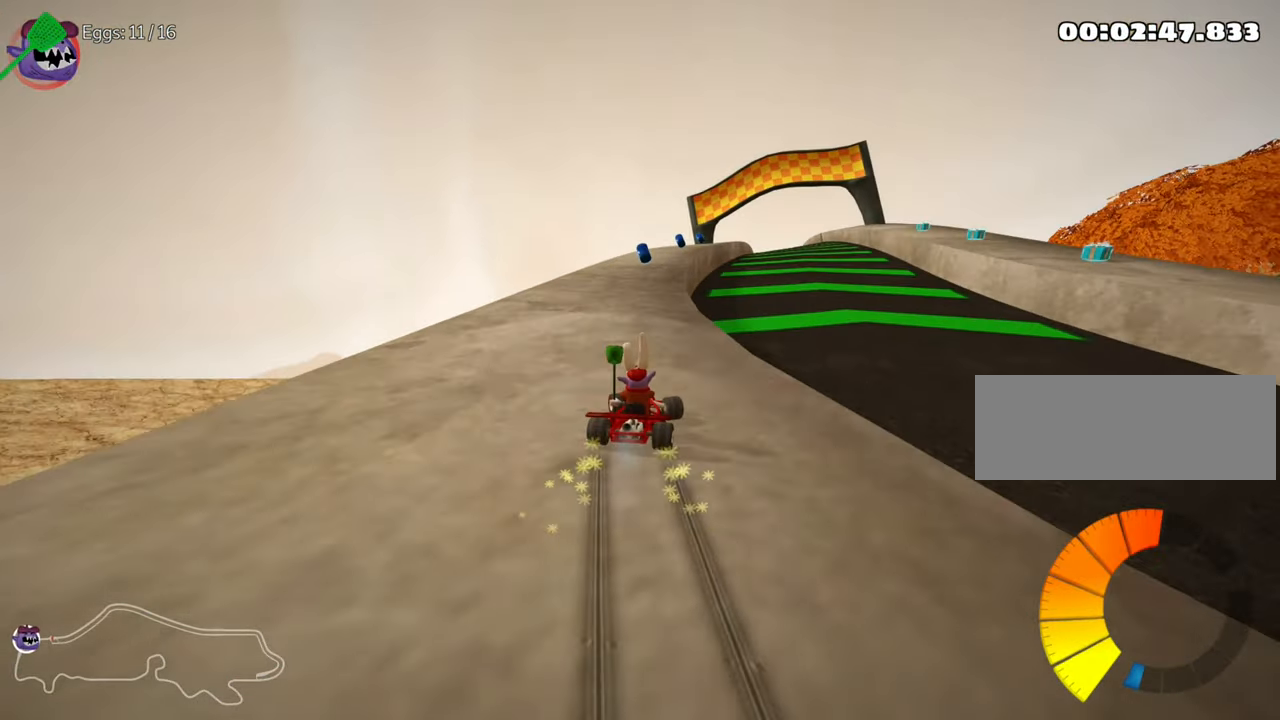
{"keys": ["left", "skid", "up"], "events": []}
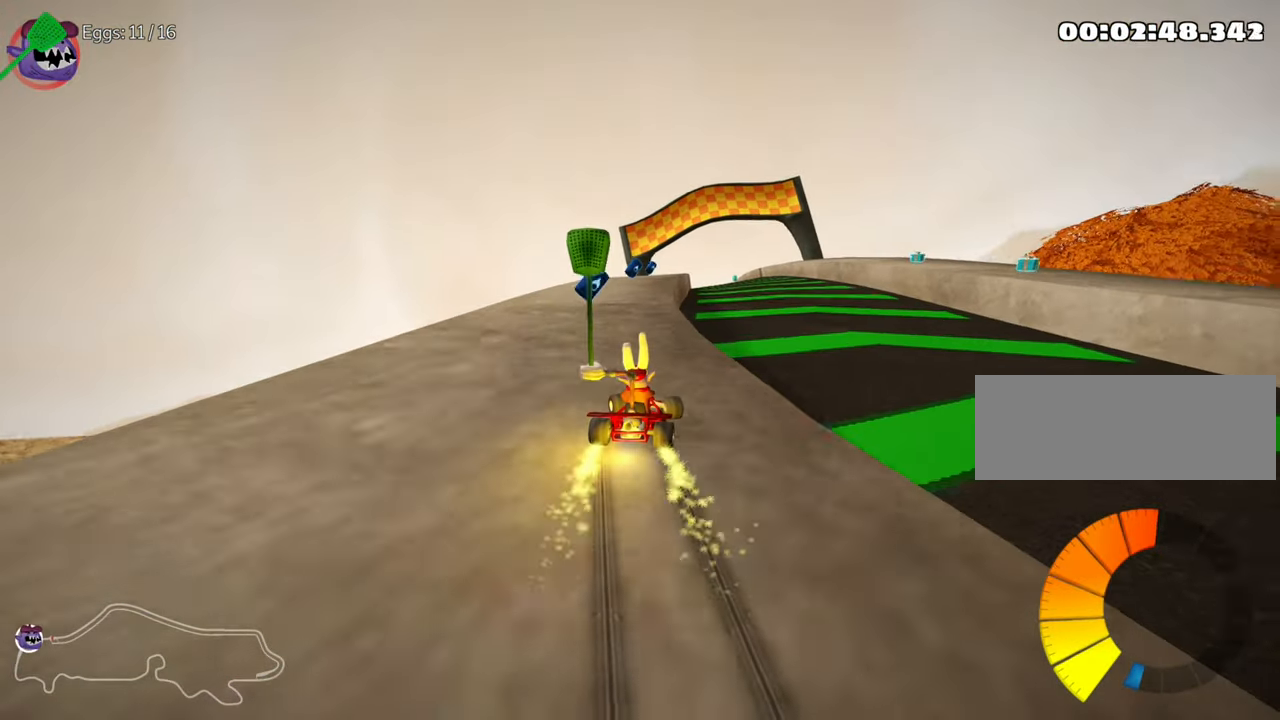
{"keys": ["nitro", "up"], "events": [[66, "skid", "up"], [183, "left", "up"], [316, "right", "down"], [366, "nitro", "down"], [466, "right", "up"]]}